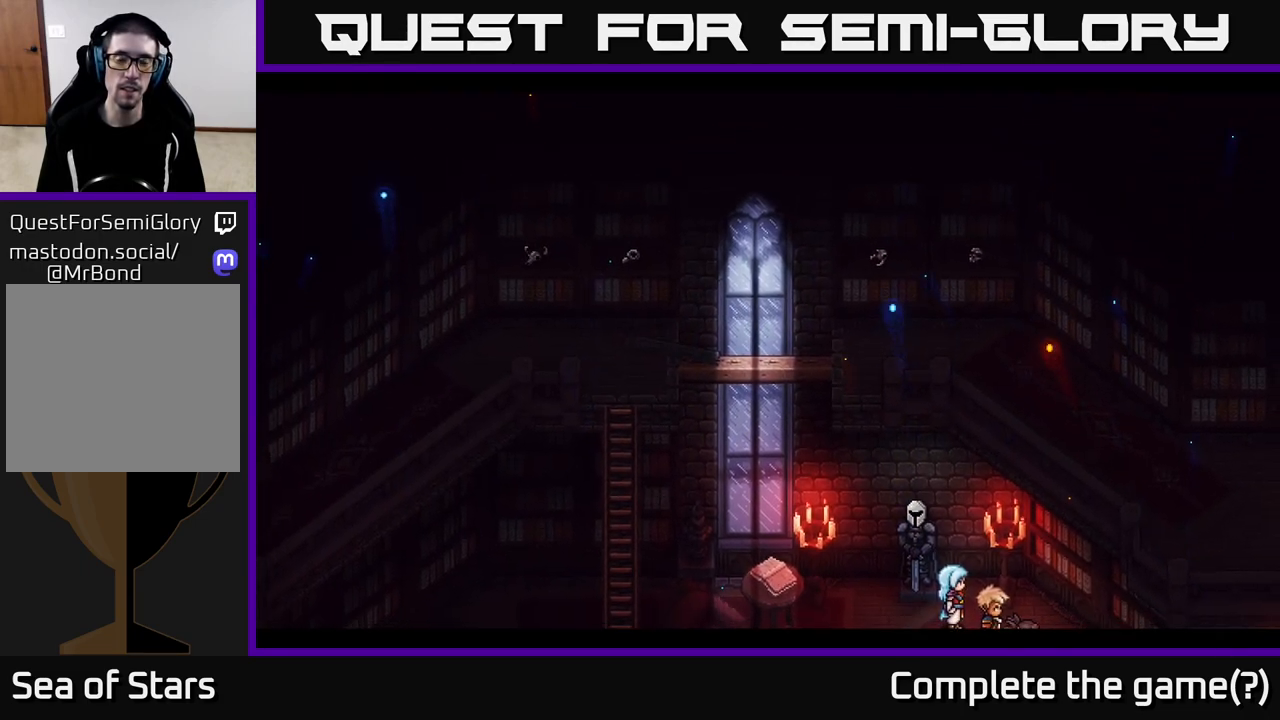
Gameplay with a controller (Xbox layout); each line is a JSON object with the inputs held at the frame after it. "events" lists button and stick changes between this image and that frame as [ms after this image, input, new state], when the widget could be followed in between.
{"buttons": [], "left_stick": "down", "right_stick": "center", "events": [[467, "left_stick", "down"]]}
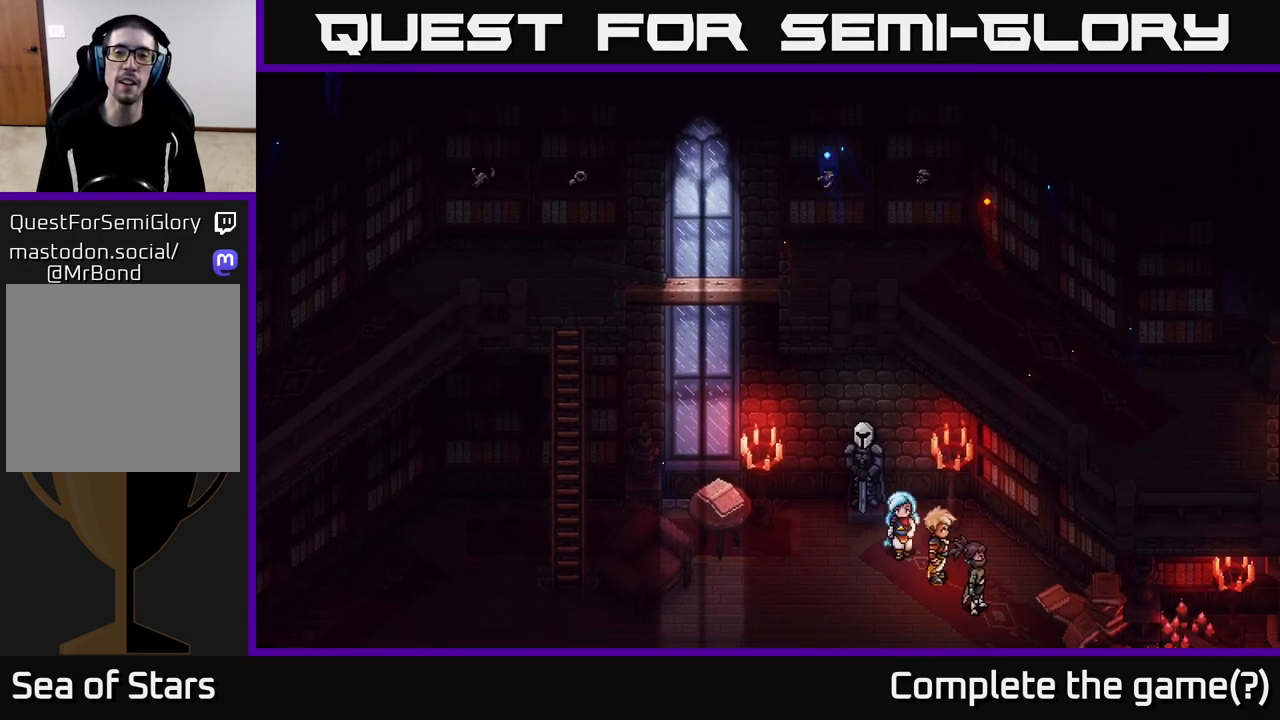
{"buttons": [], "left_stick": "left", "right_stick": "center", "events": [[367, "left_stick", "down-left"], [483, "left_stick", "left"]]}
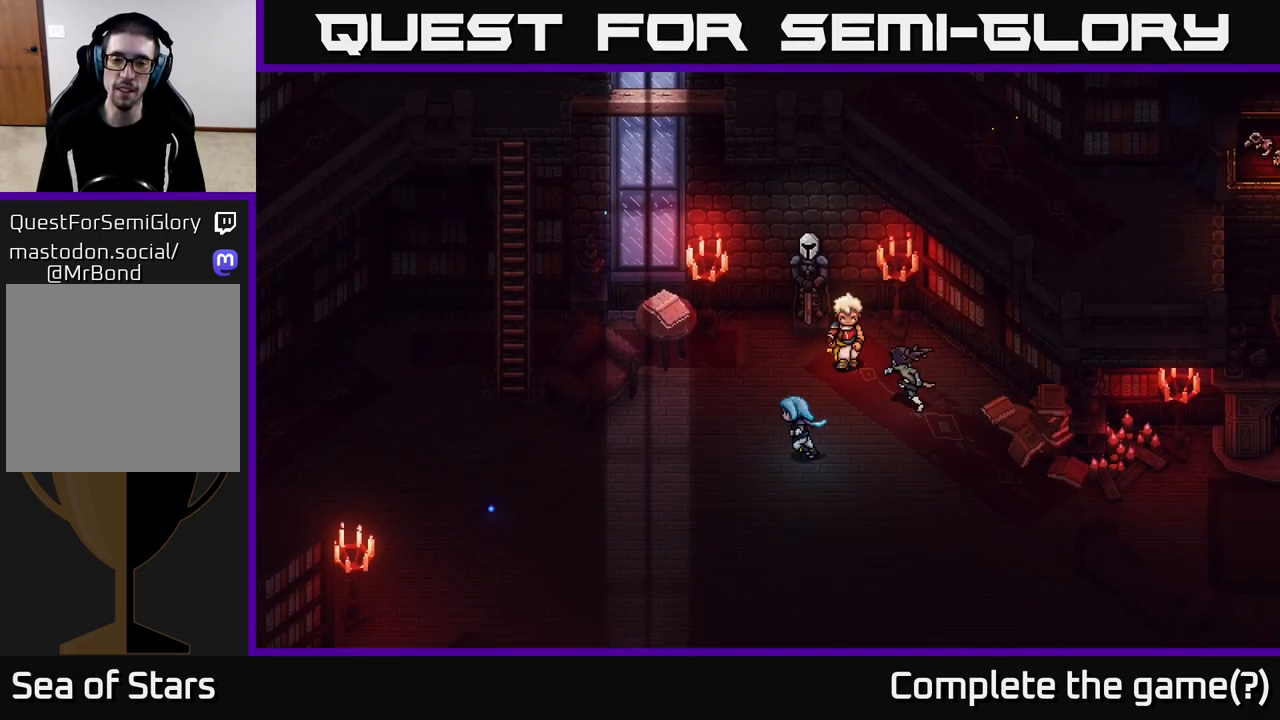
{"buttons": [], "left_stick": "left", "right_stick": "center", "events": []}
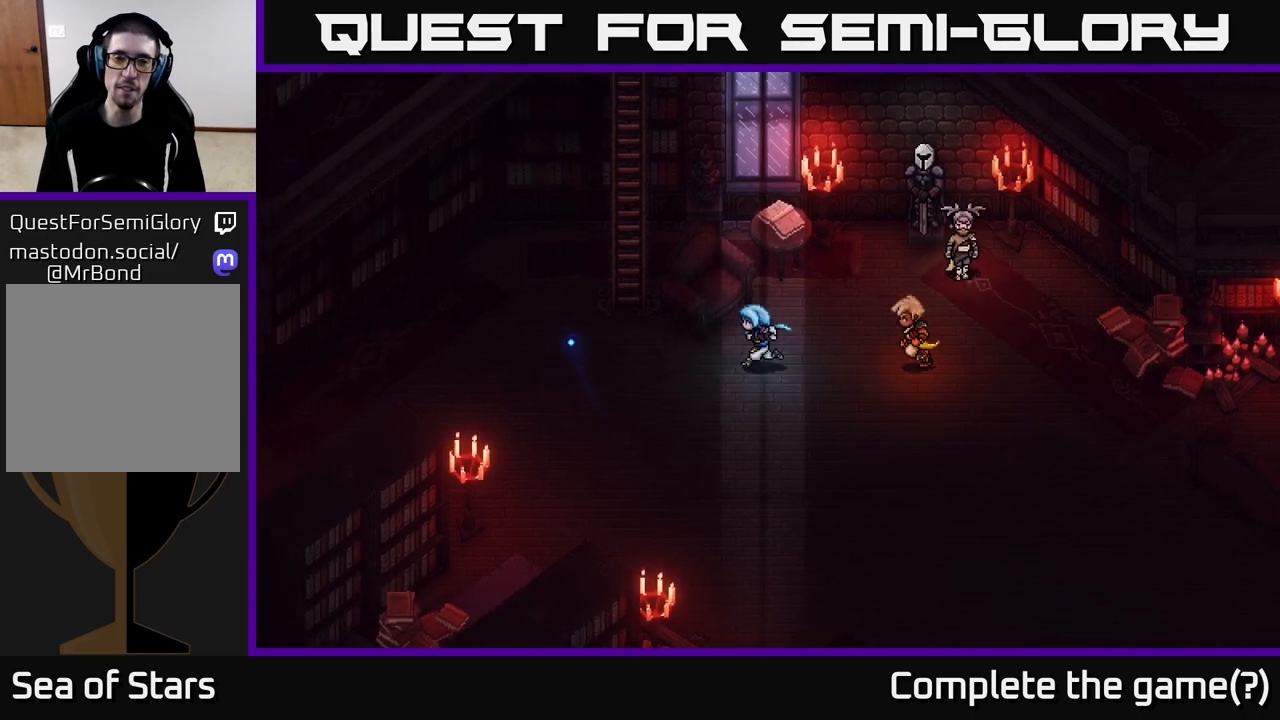
{"buttons": [], "left_stick": "up-left", "right_stick": "center", "events": [[367, "left_stick", "up-left"]]}
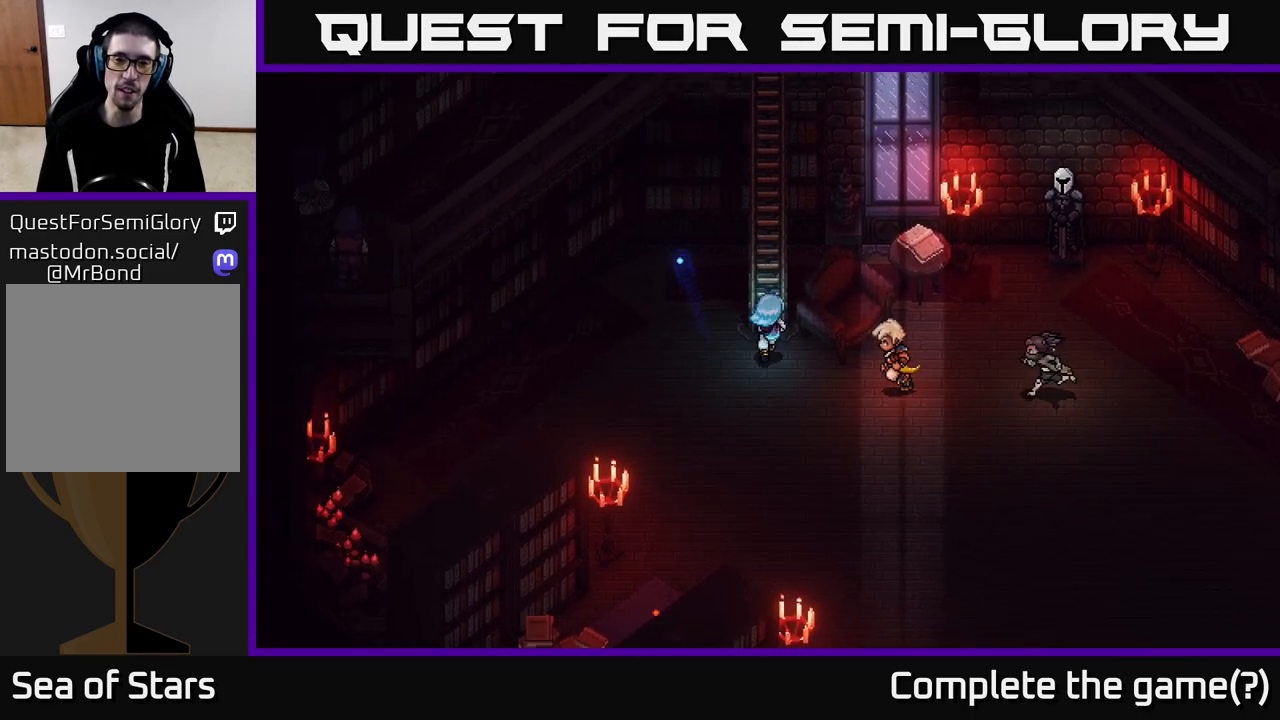
{"buttons": [], "left_stick": "right", "right_stick": "center", "events": [[67, "left_stick", "up-right"], [133, "left_stick", "down-right"], [400, "left_stick", "right"]]}
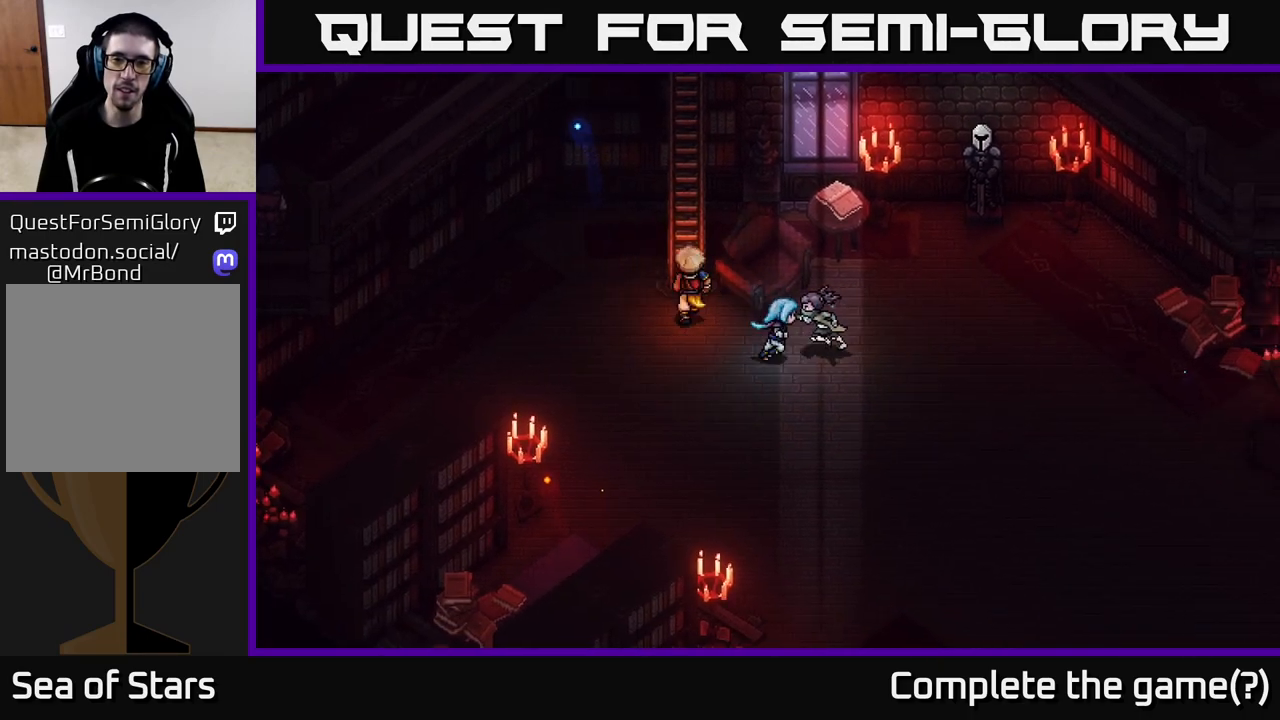
{"buttons": [], "left_stick": "up", "right_stick": "center", "events": [[167, "left_stick", "up-right"], [300, "left_stick", "up"]]}
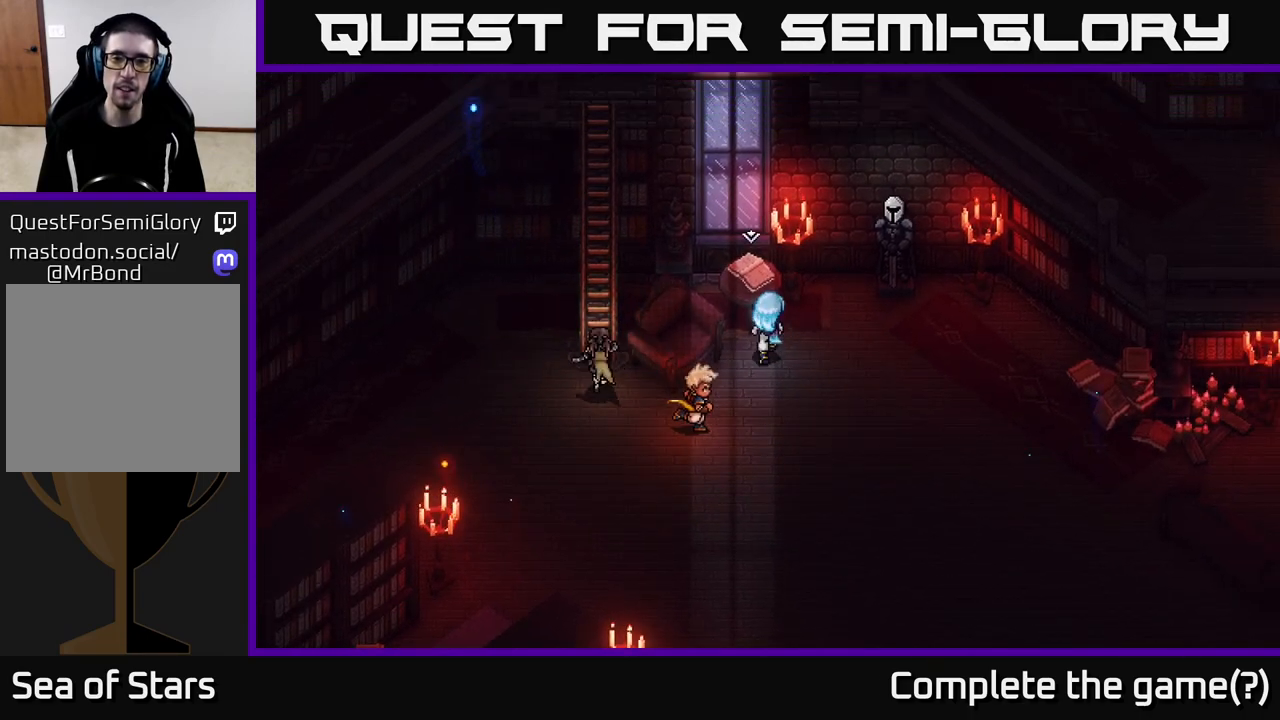
{"buttons": ["A"], "left_stick": "center", "right_stick": "center", "events": [[33, "A", "down"], [50, "left_stick", "center"], [233, "A", "up"], [467, "A", "down"]]}
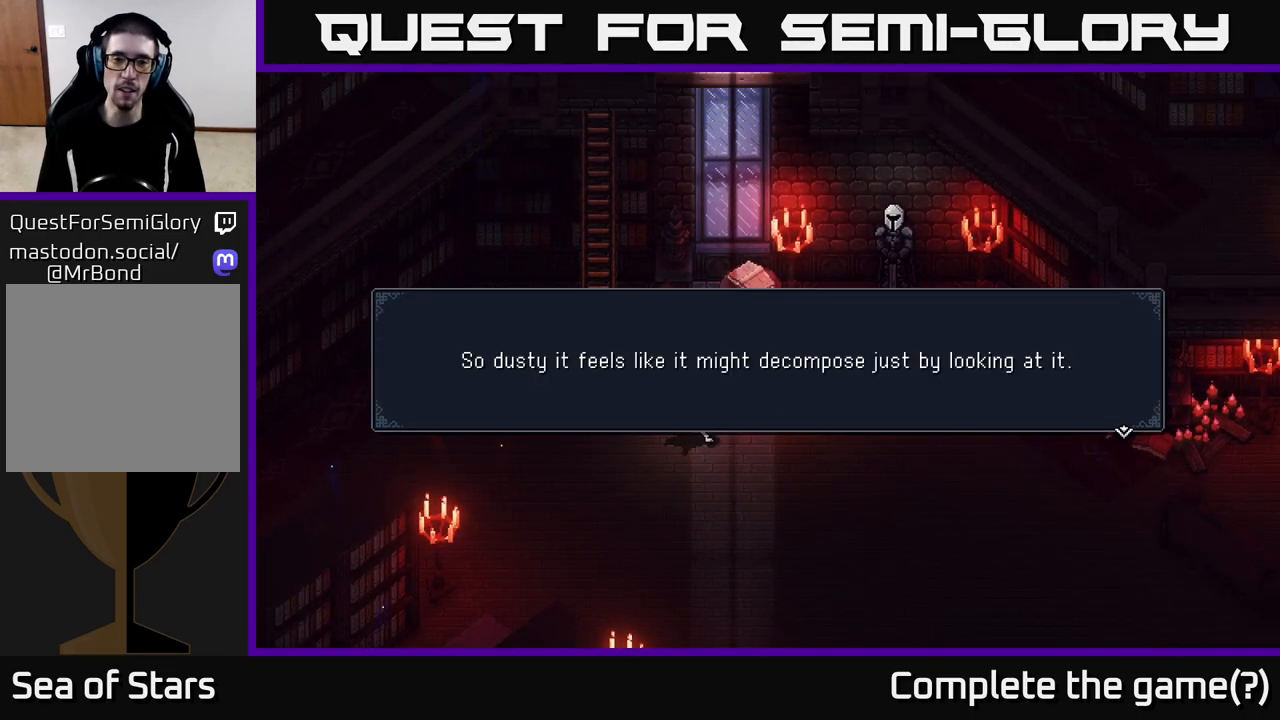
{"buttons": [], "left_stick": "center", "right_stick": "center", "events": [[117, "A", "up"]]}
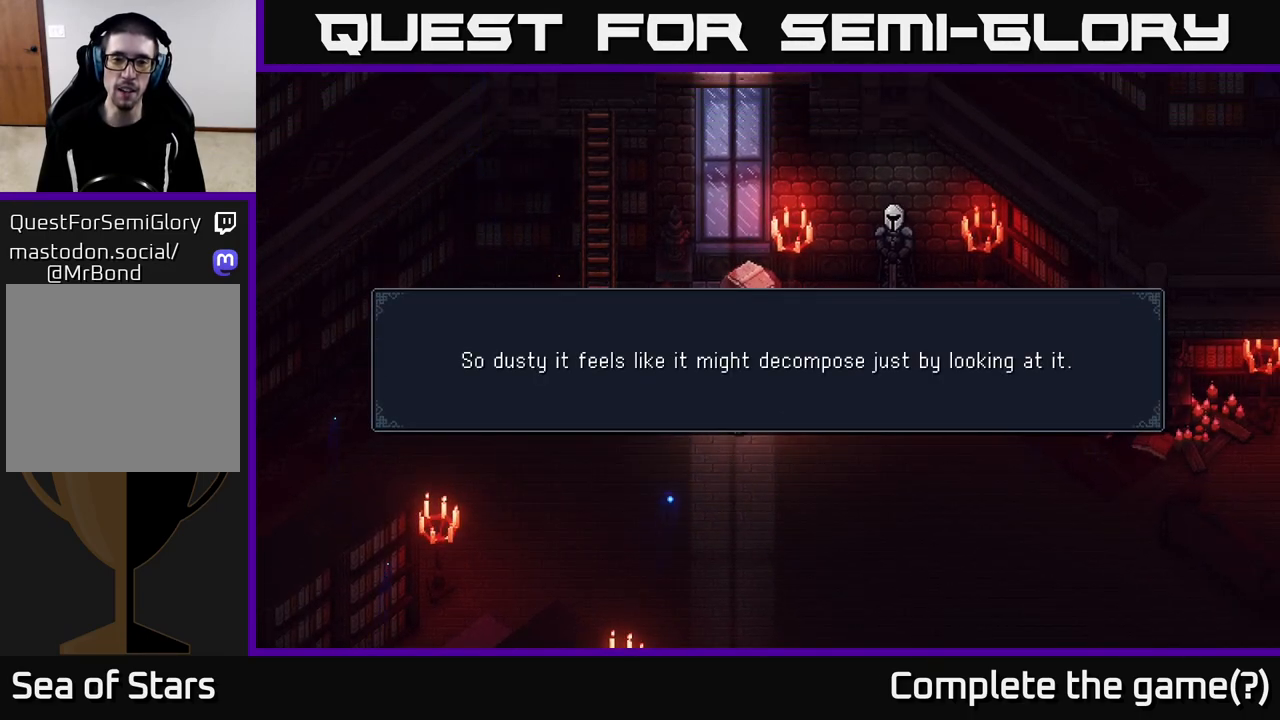
{"buttons": [], "left_stick": "down", "right_stick": "center", "events": [[150, "A", "down"], [283, "A", "up"], [417, "left_stick", "down"]]}
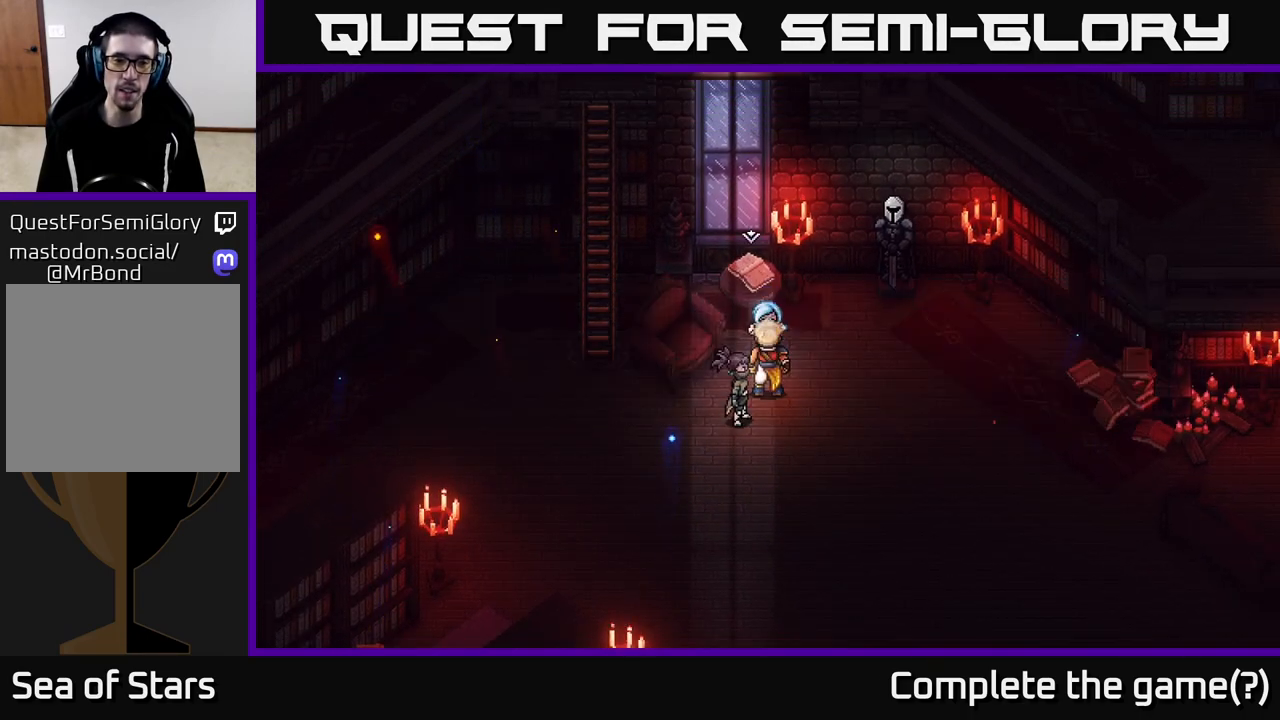
{"buttons": [], "left_stick": "left", "right_stick": "center", "events": [[150, "left_stick", "down-left"], [383, "left_stick", "left"]]}
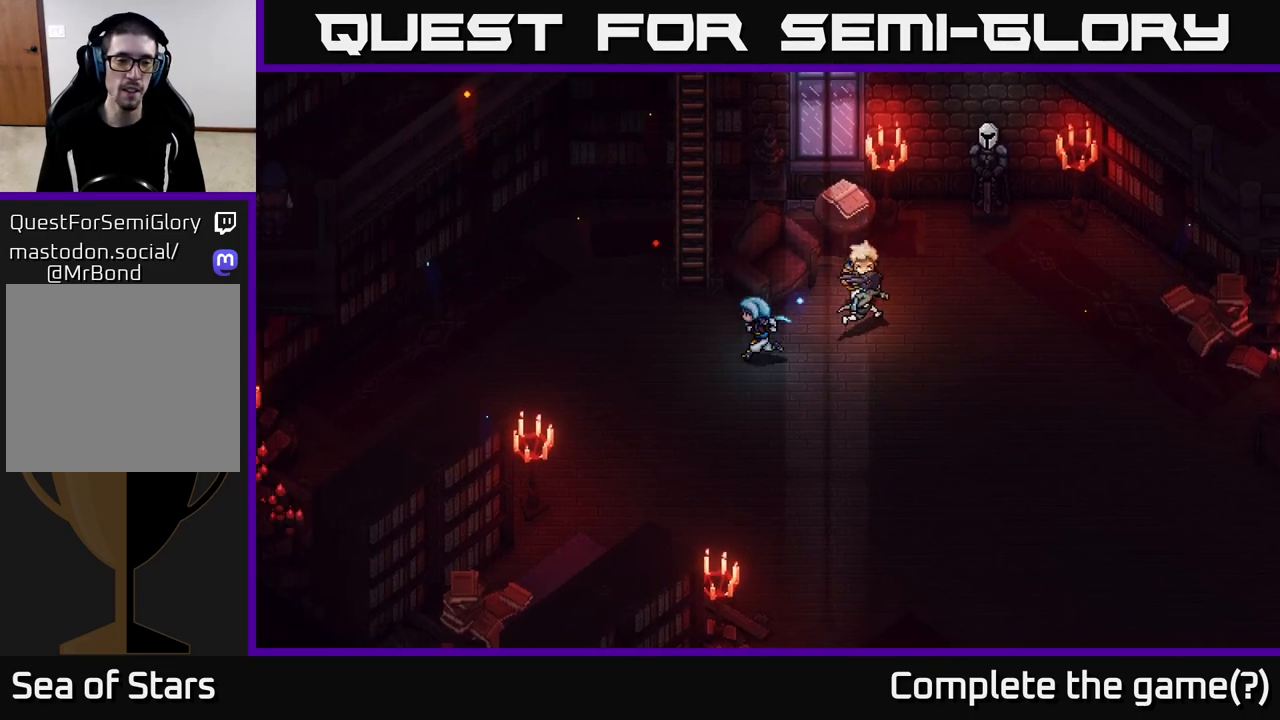
{"buttons": ["A"], "left_stick": "up", "right_stick": "center", "events": [[133, "left_stick", "up-left"], [383, "left_stick", "up"], [433, "A", "down"]]}
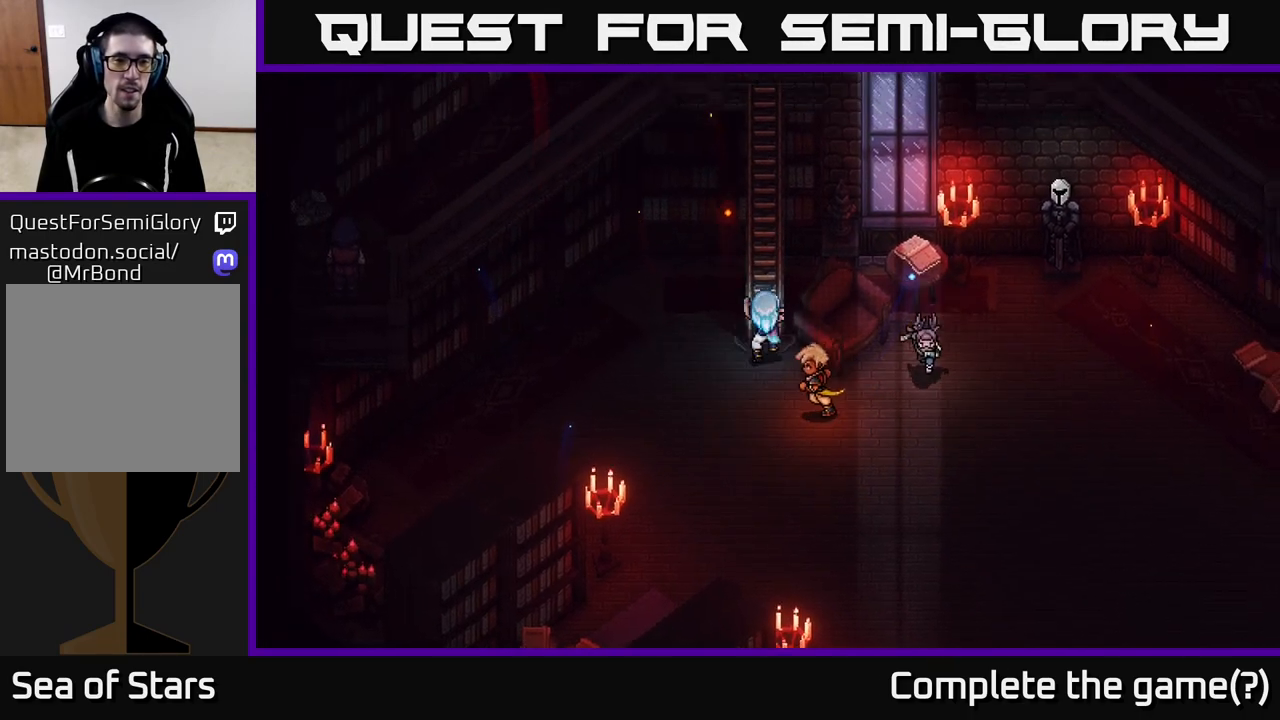
{"buttons": [], "left_stick": "up", "right_stick": "center", "events": [[67, "A", "up"]]}
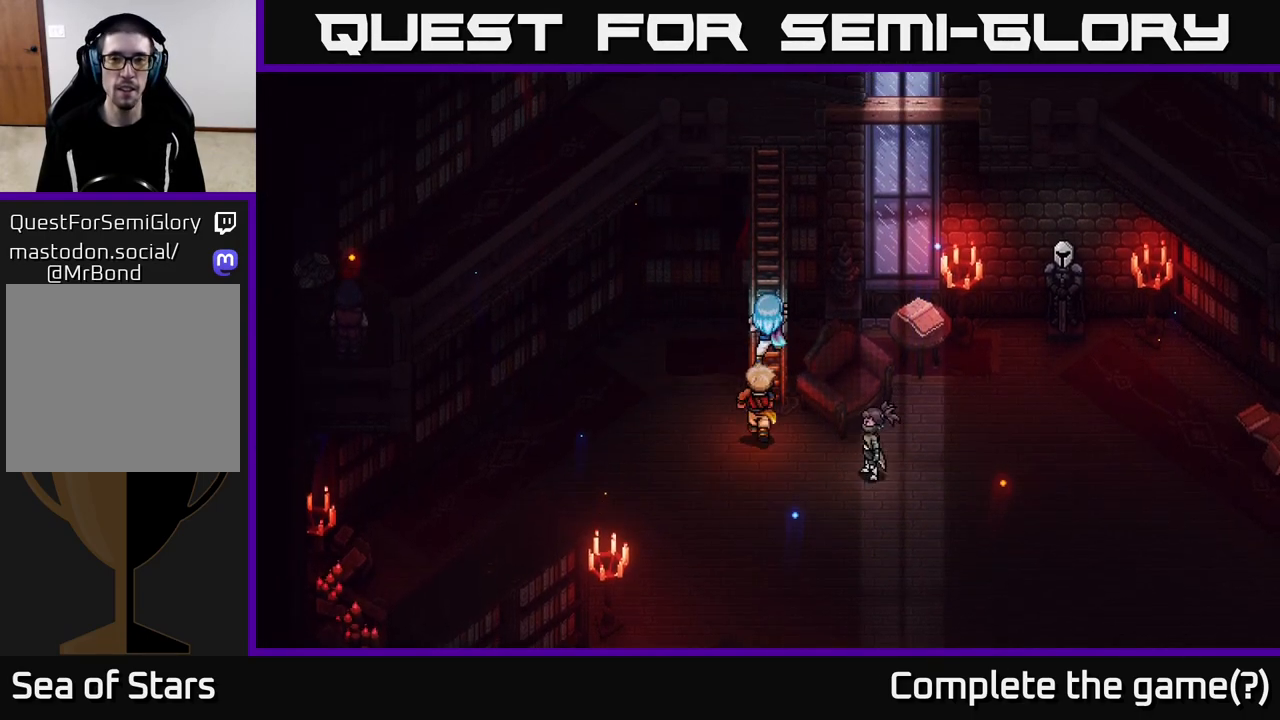
{"buttons": [], "left_stick": "up", "right_stick": "center", "events": []}
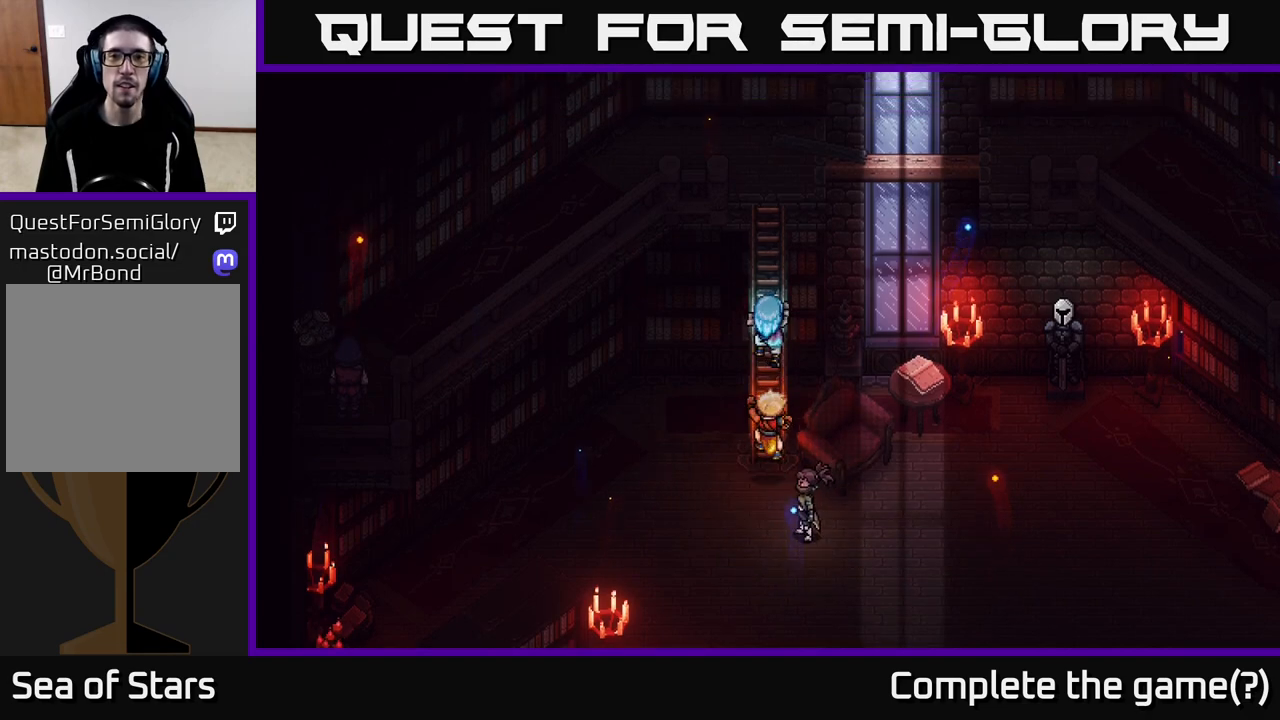
{"buttons": [], "left_stick": "up", "right_stick": "center", "events": []}
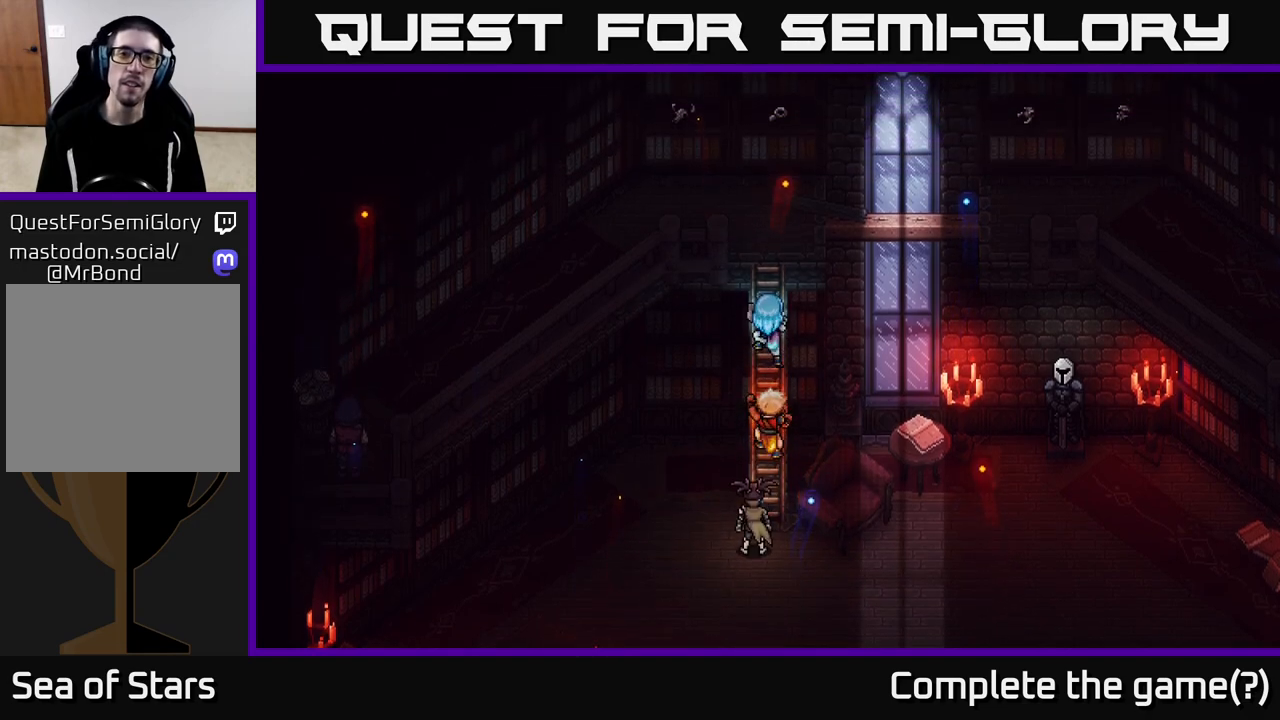
{"buttons": [], "left_stick": "up", "right_stick": "center", "events": []}
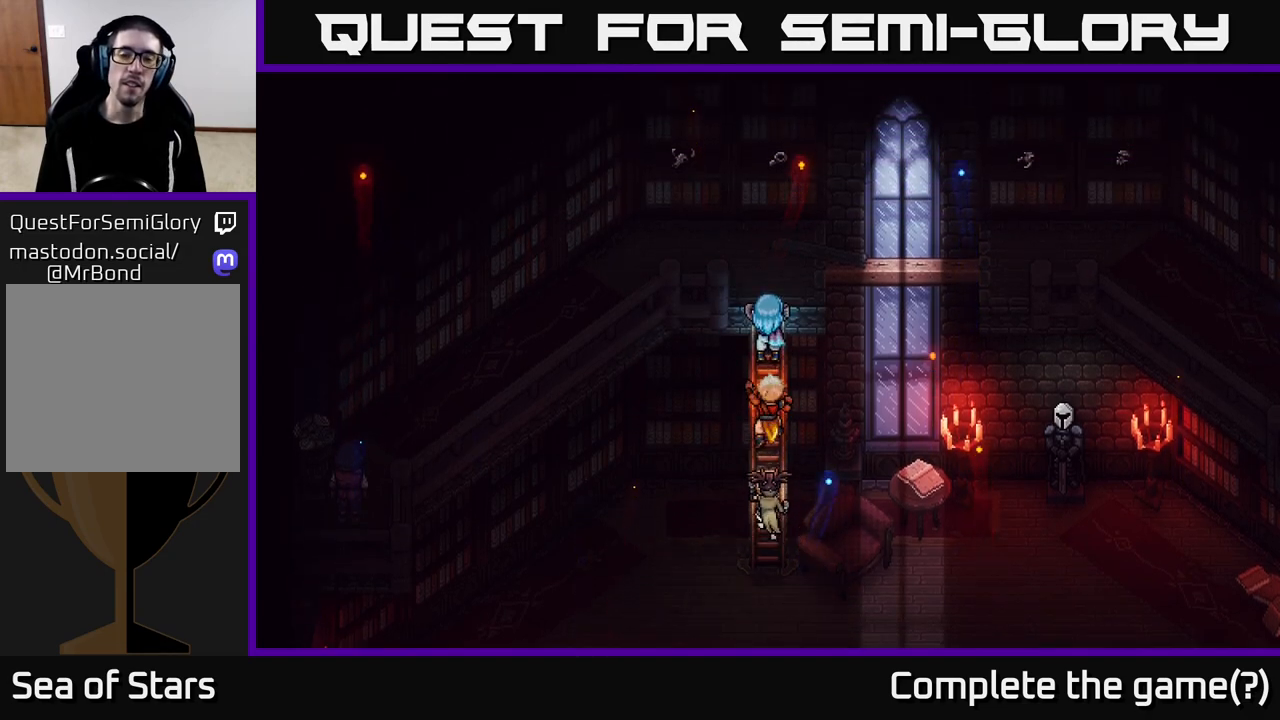
{"buttons": [], "left_stick": "right", "right_stick": "center", "events": [[300, "left_stick", "up-right"], [400, "left_stick", "right"]]}
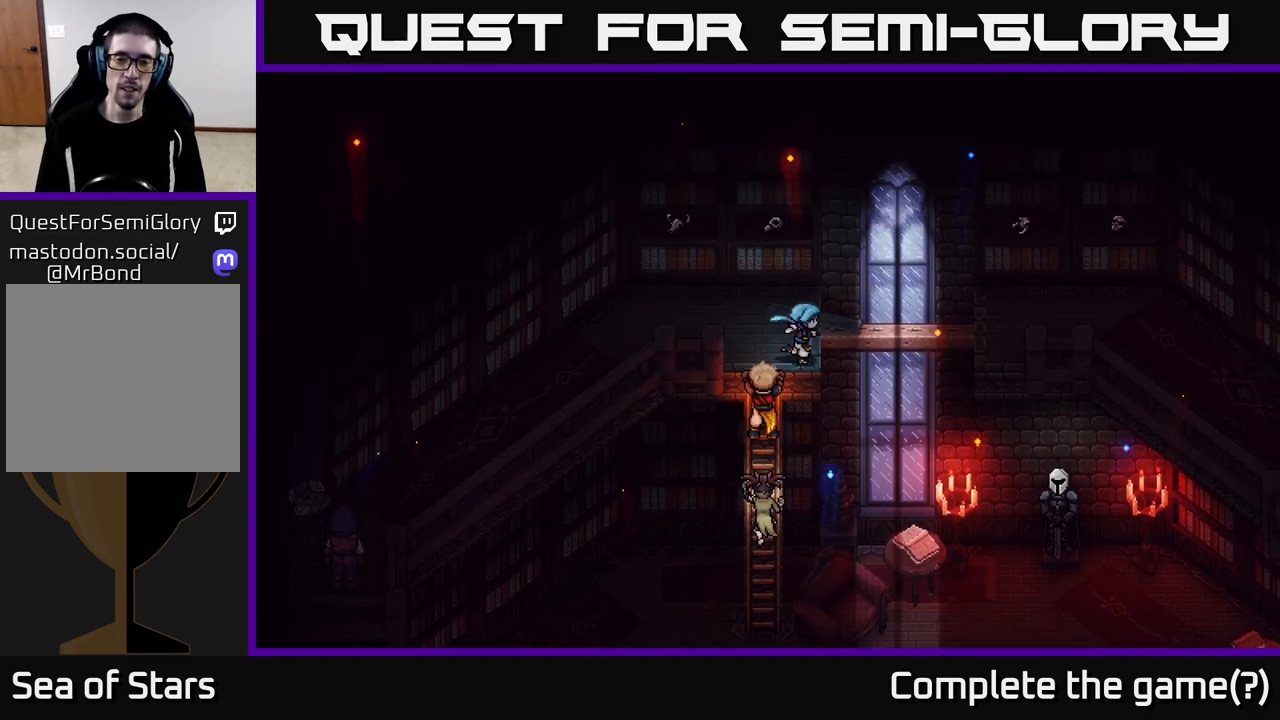
{"buttons": [], "left_stick": "right", "right_stick": "center", "events": [[183, "left_stick", "up-right"], [417, "left_stick", "right"]]}
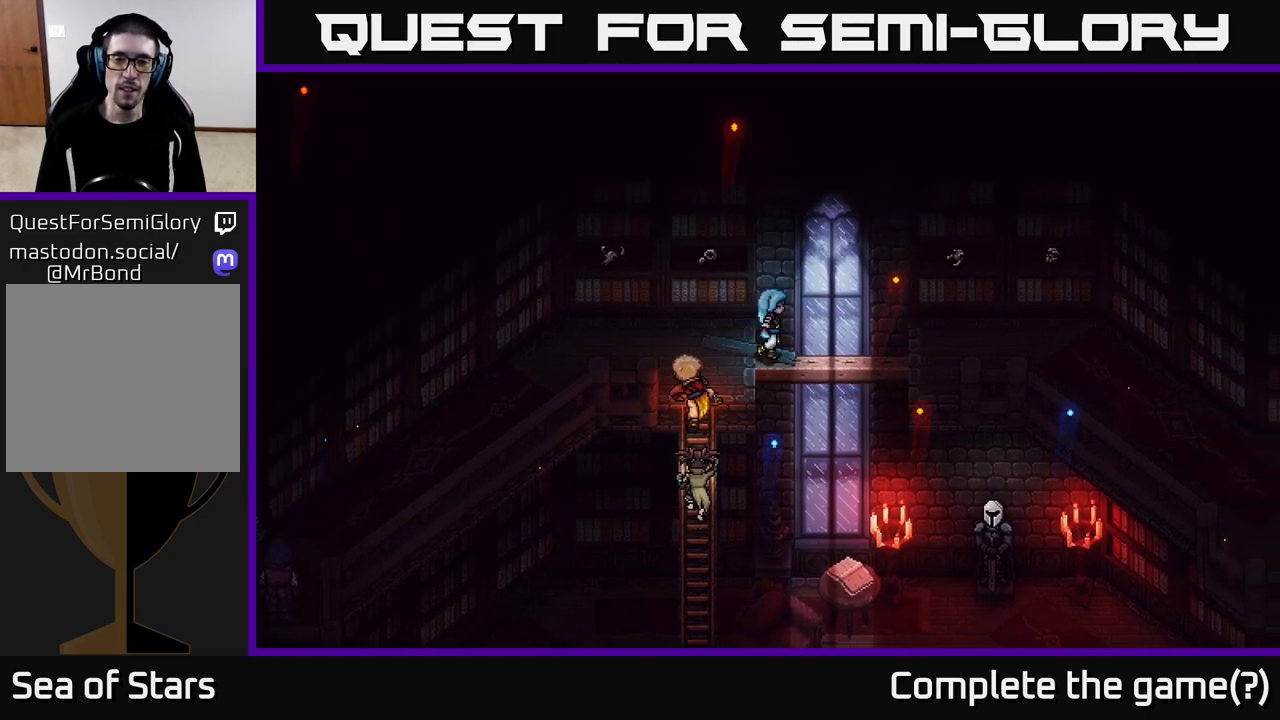
{"buttons": [], "left_stick": "right", "right_stick": "center", "events": []}
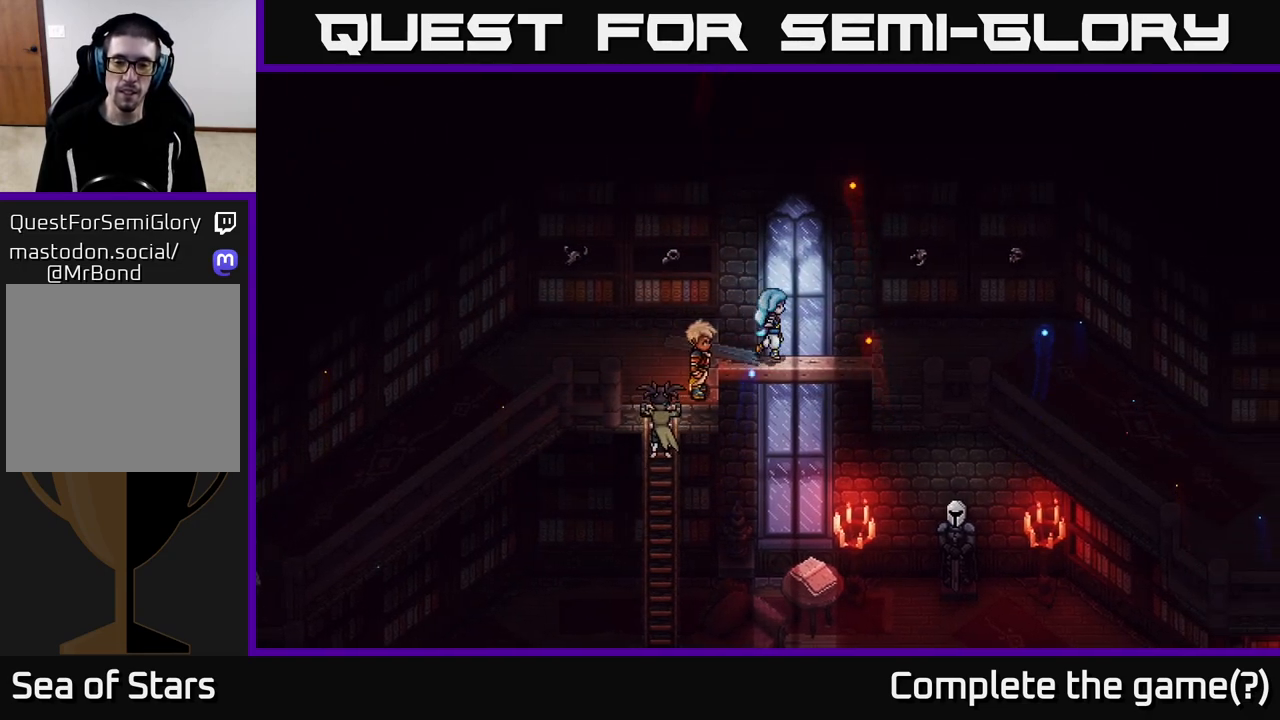
{"buttons": [], "left_stick": "right", "right_stick": "center", "events": []}
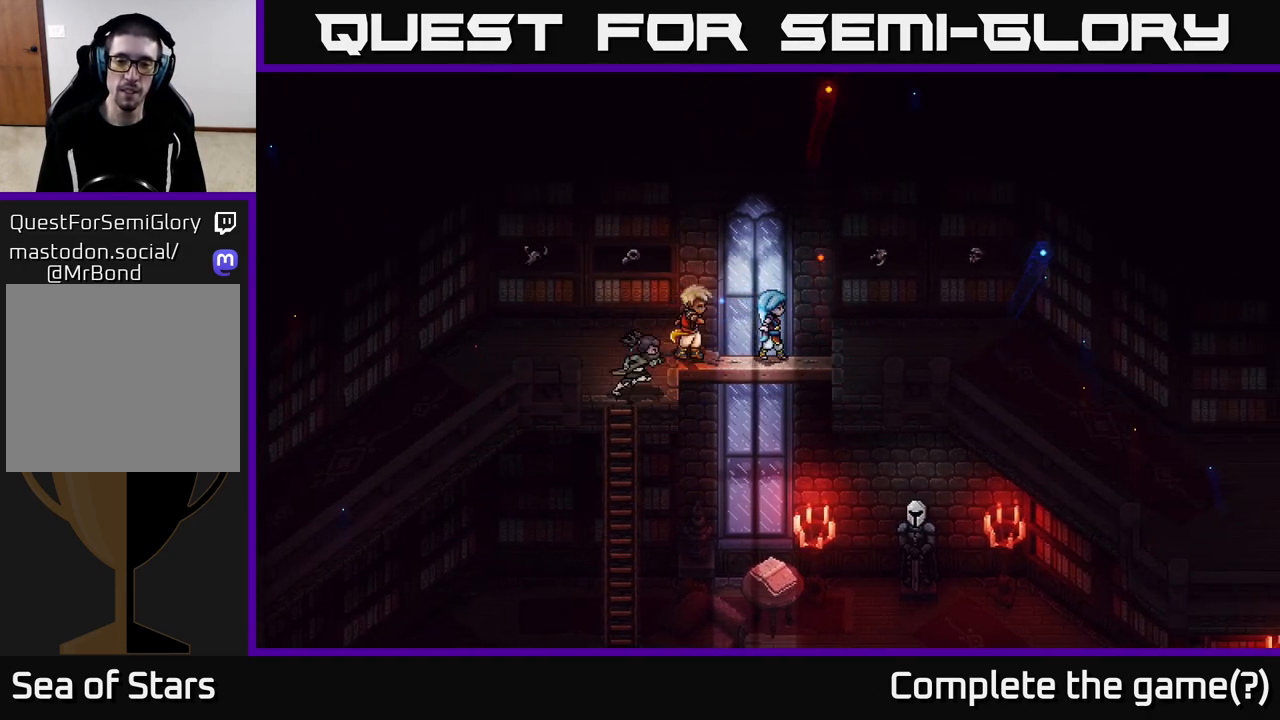
{"buttons": [], "left_stick": "right", "right_stick": "center", "events": []}
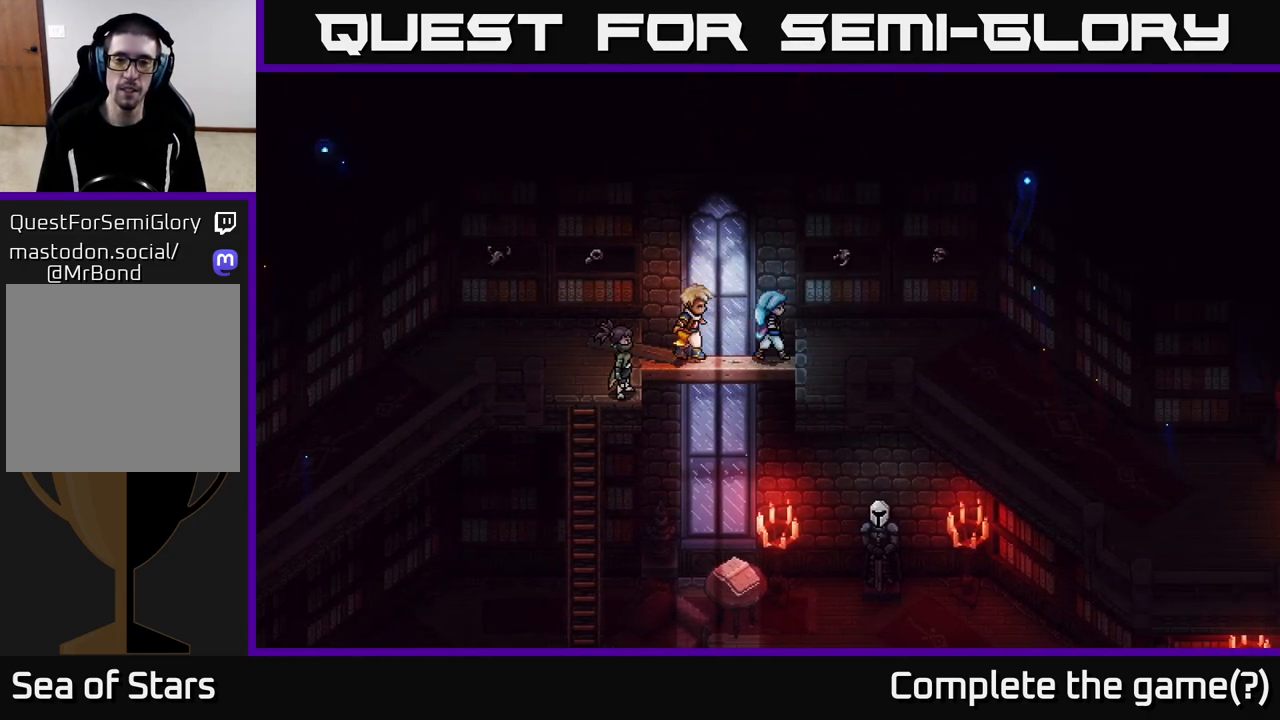
{"buttons": [], "left_stick": "right", "right_stick": "center", "events": []}
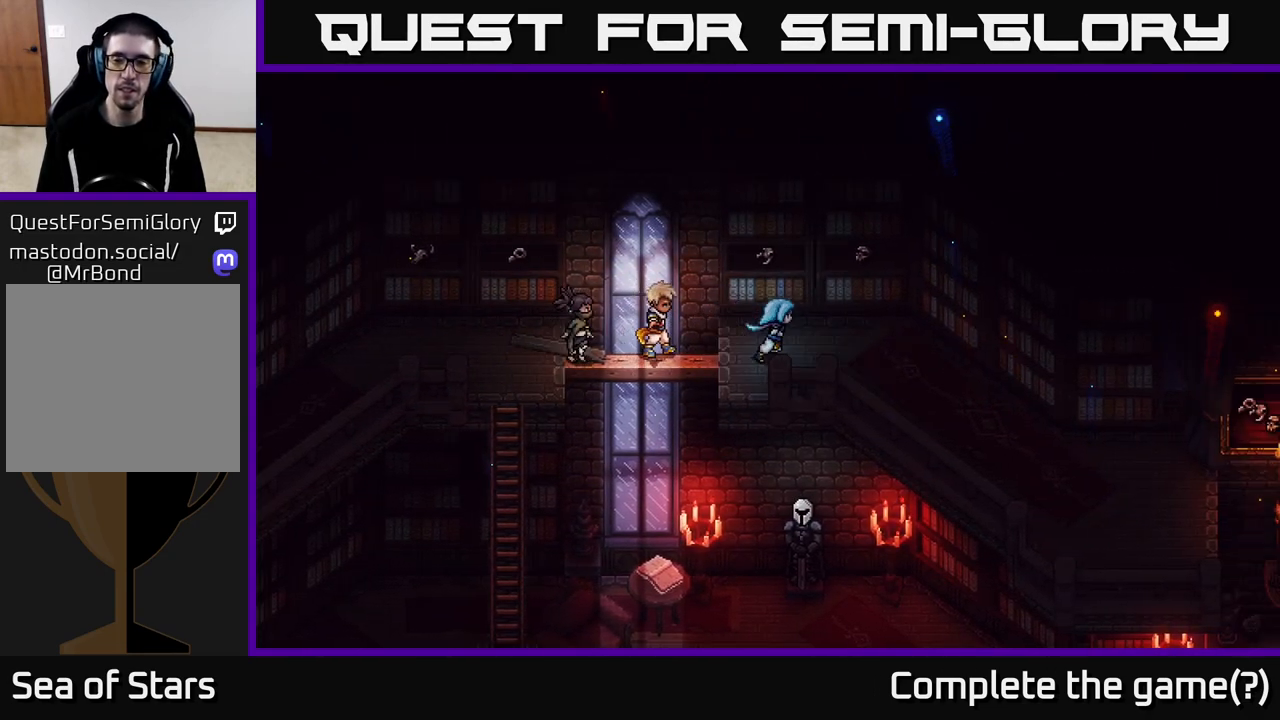
{"buttons": [], "left_stick": "center", "right_stick": "center", "events": [[283, "left_stick", "down-right"], [433, "left_stick", "center"]]}